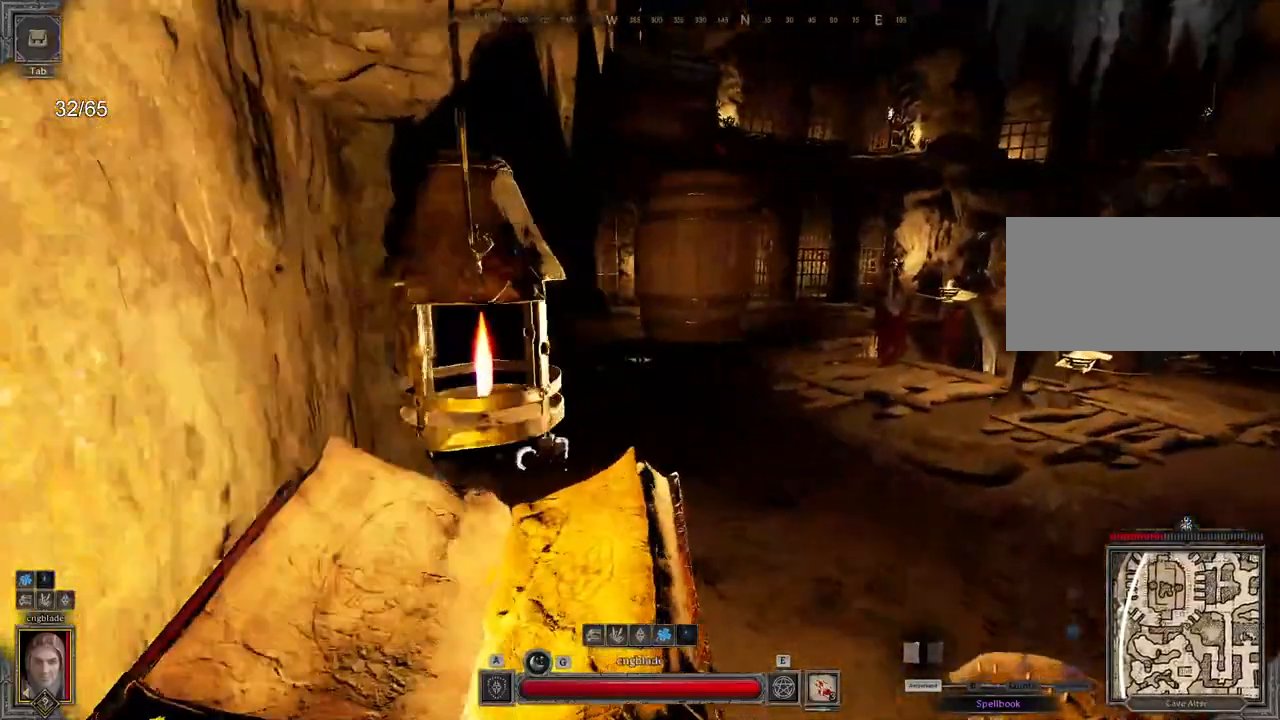
Gameplay with keyboard and mouse; each line is a JSON object with the keys and mouse buttons held at the frame after it. "events" lists presses ("down") and releases ("up") of "a", "ctrl", "d", "e", "q", "s", "shift", "space", "z", "mouse_left", "mouse_wheel", "mouse_right", "mouse_mb4" and "mouse_mb5" between this image and that frame as [ms after this image, input, new state], when the widget could be followed in between. "mouse_left", "mouse_wheel", "mouse_right", "mouse_mb4", "mouse_mb5" = the "left", "wheel", "right", "mb4", "mb5" buttons of the "mouse" list. No other keys are recorded. "wheel" means that the mouse wheel is clicked or scrolled. Mouse movement is not recorded.
{"keys": ["q", "z"], "mouse": [], "events": [[400, "d", "up"], [400, "z", "up"], [433, "q", "down"], [500, "z", "down"]]}
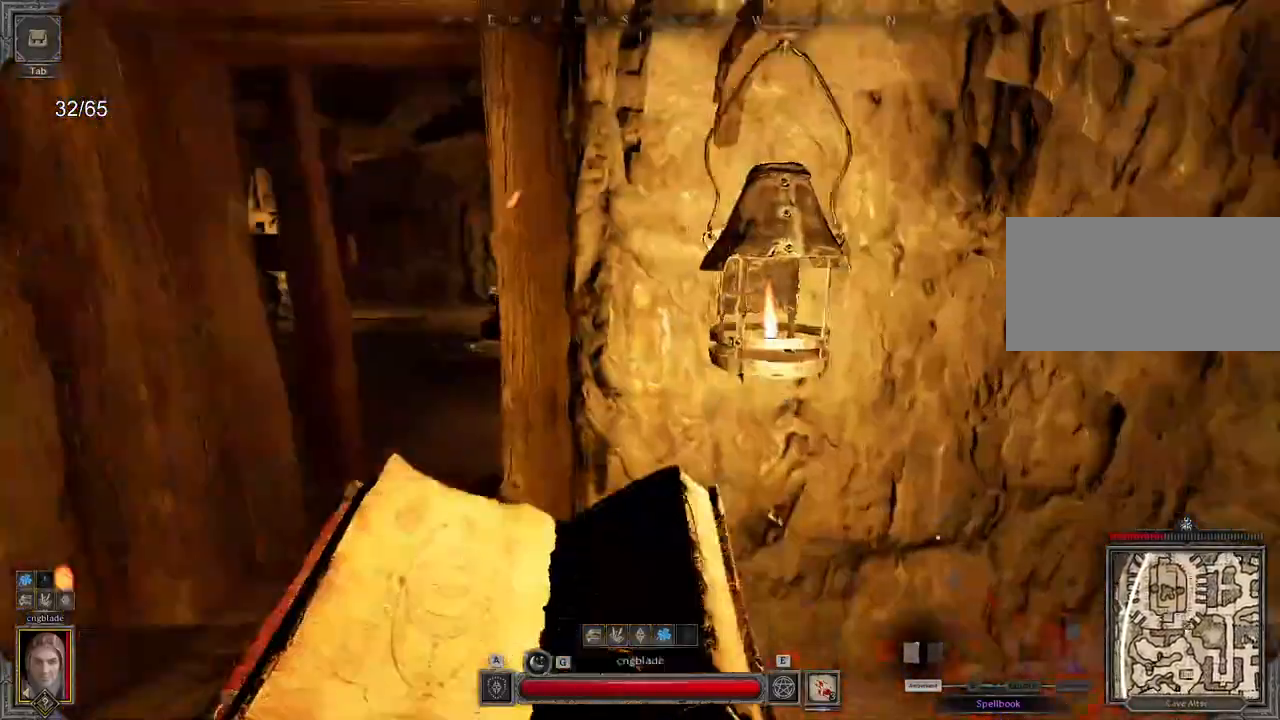
{"keys": ["q", "z"], "mouse": [], "events": []}
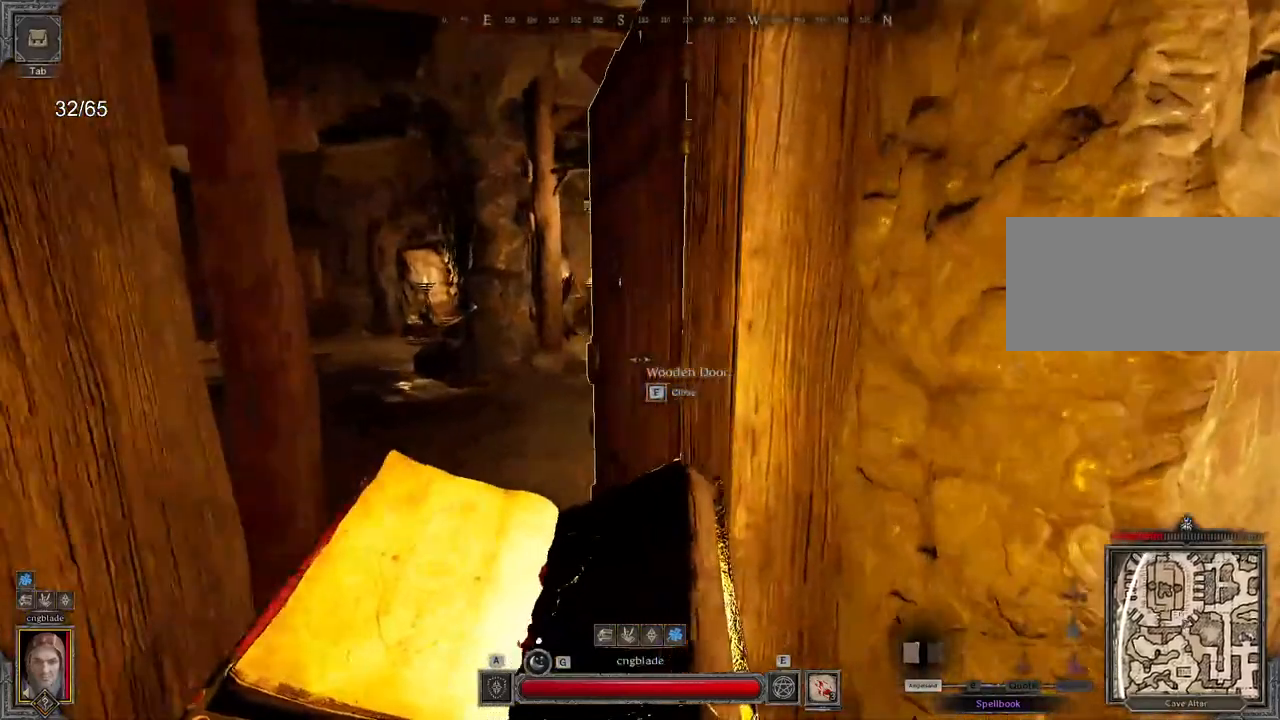
{"keys": [], "mouse": [], "events": [[17, "q", "up"], [83, "z", "up"]]}
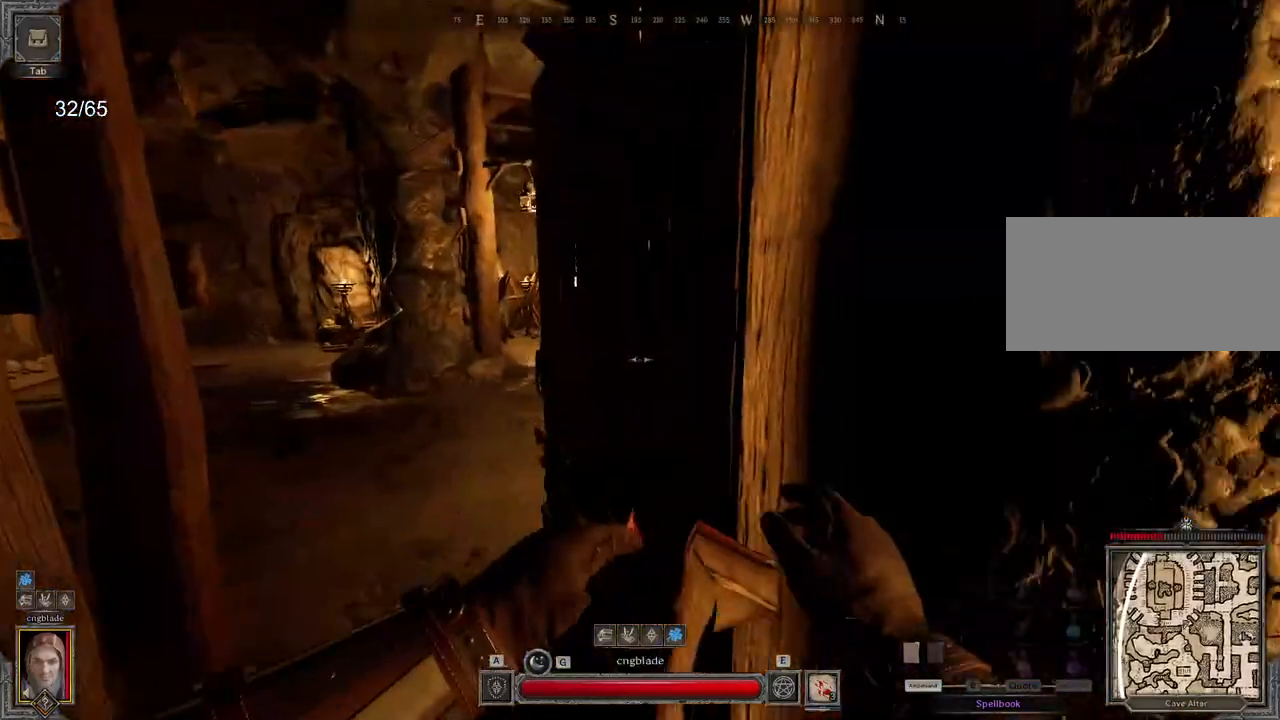
{"keys": ["d", "z"], "mouse": [], "events": [[50, "z", "down"], [150, "d", "down"]]}
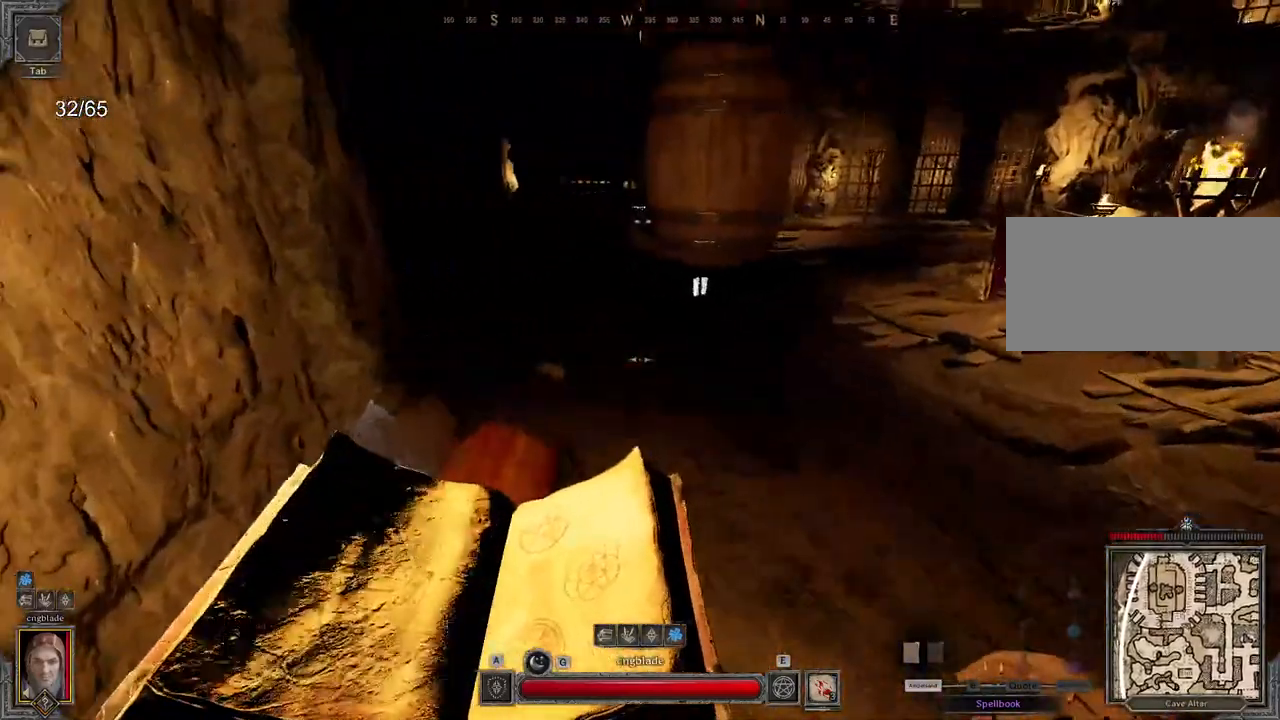
{"keys": ["z"], "mouse": [], "events": [[483, "d", "up"]]}
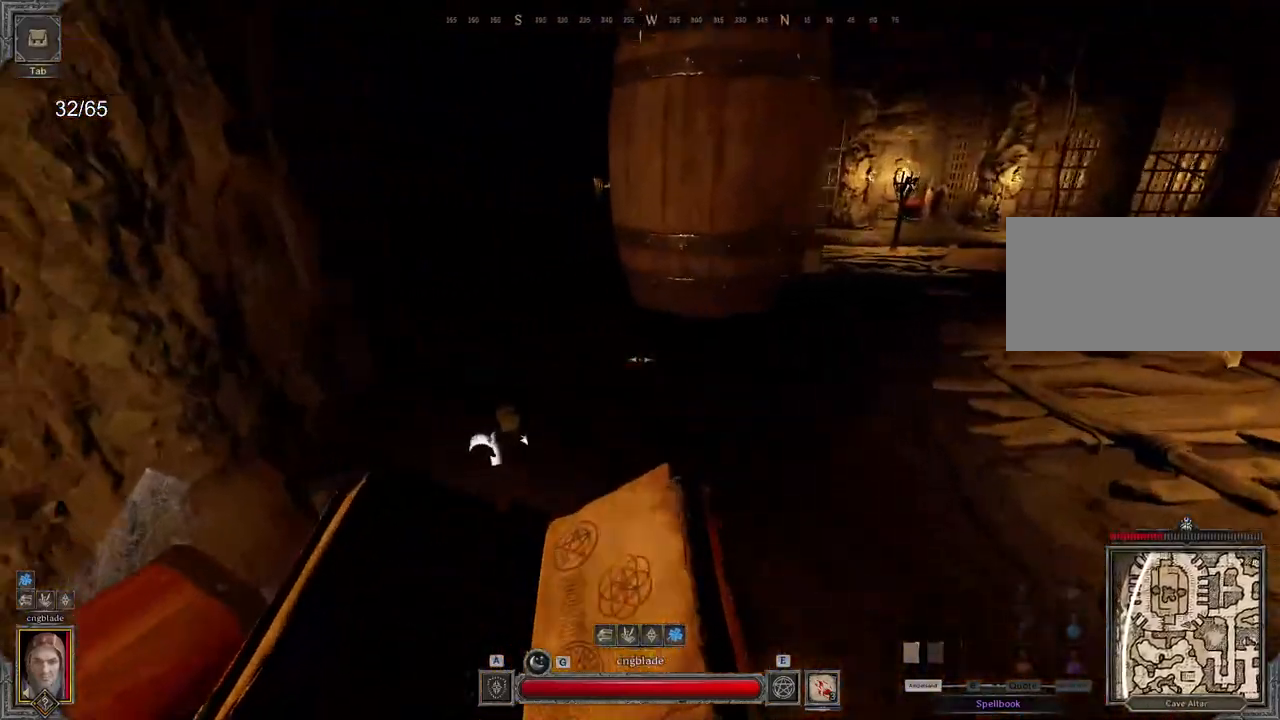
{"keys": ["d", "z"], "mouse": [], "events": [[200, "d", "down"]]}
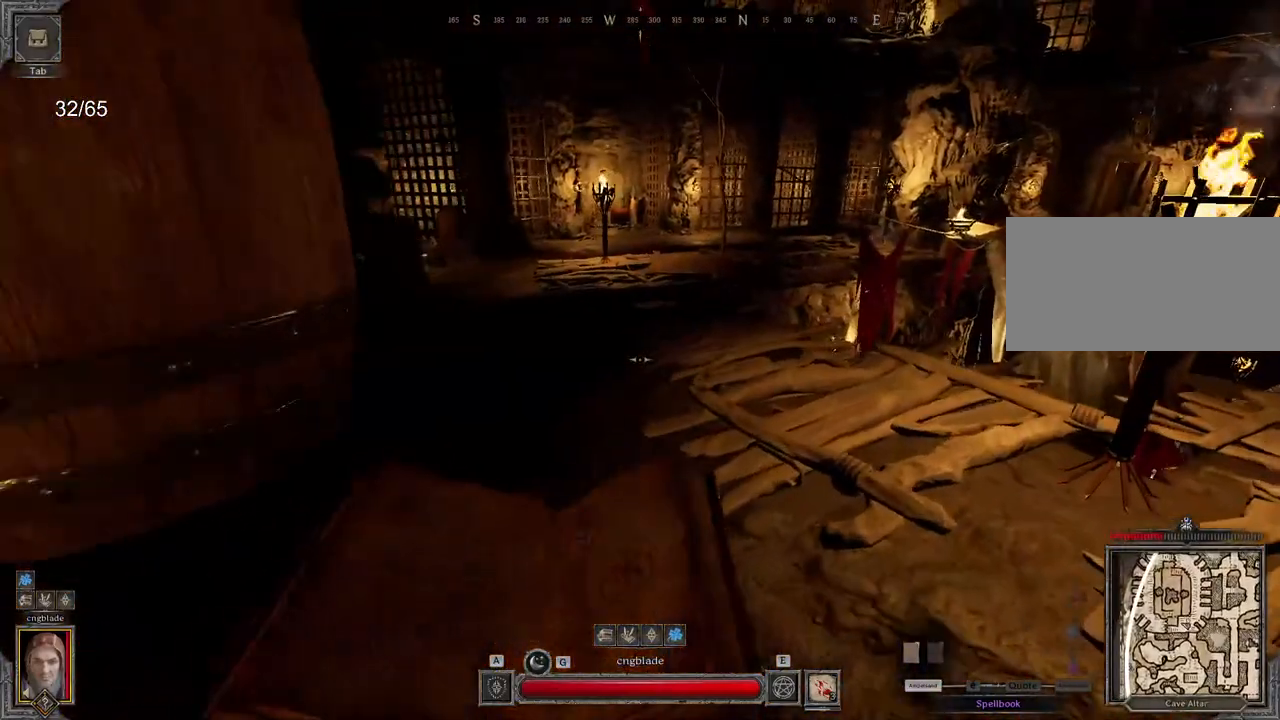
{"keys": ["d", "z"], "mouse": [], "events": [[17, "d", "up"], [383, "d", "down"]]}
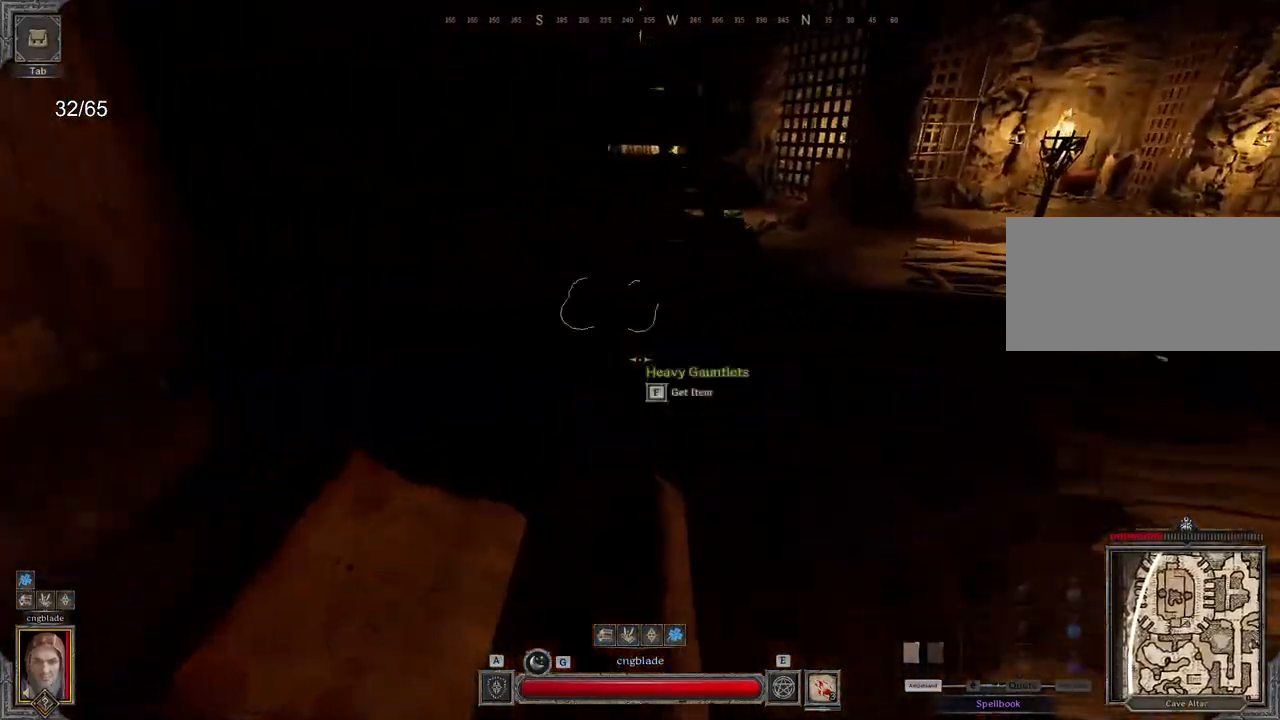
{"keys": ["z"], "mouse": [], "events": [[267, "d", "up"]]}
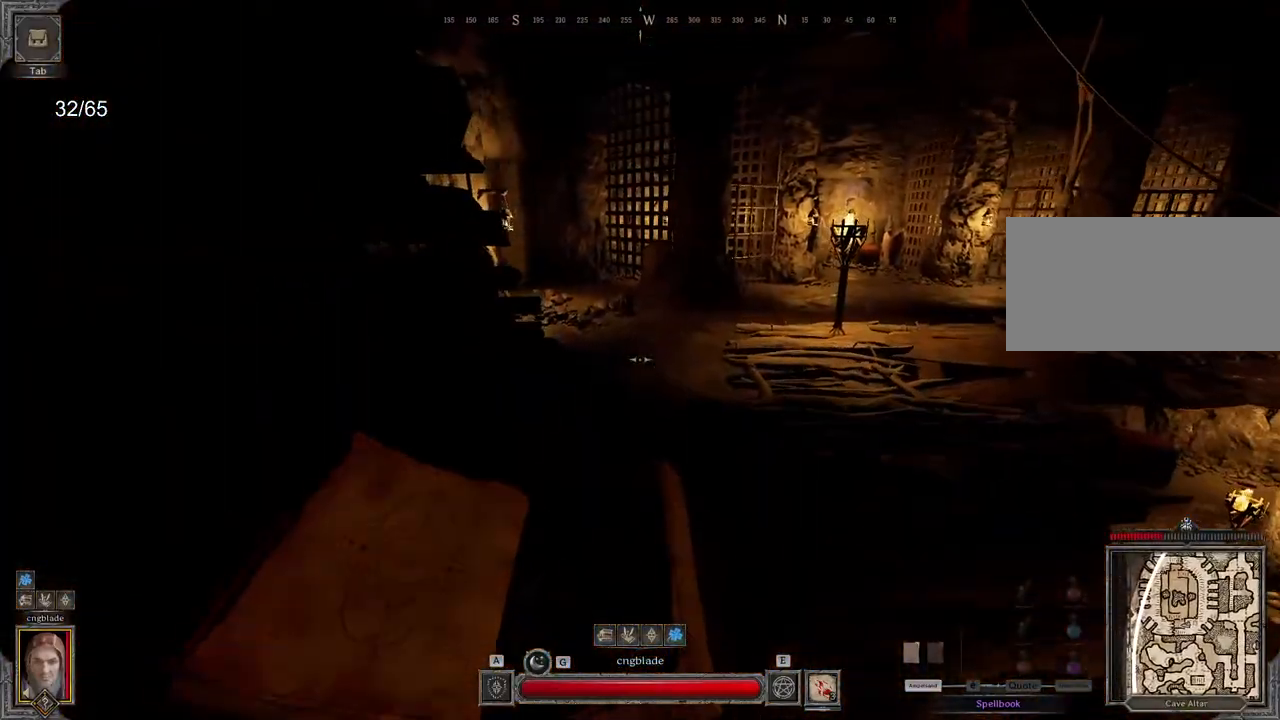
{"keys": ["z"], "mouse": [], "events": []}
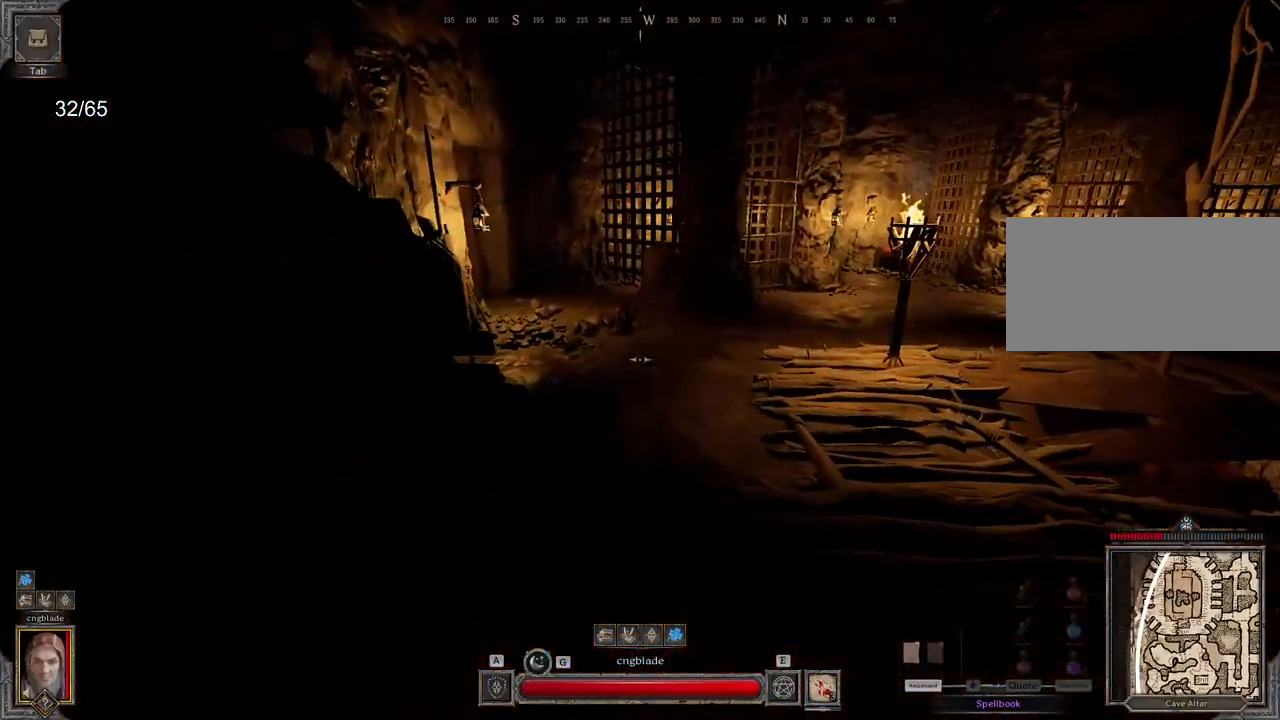
{"keys": ["ctrl", "space", "z"], "mouse": [], "events": [[433, "space", "down"], [450, "mouse_right", "down"], [483, "ctrl", "down"], [483, "mouse_right", "up"]]}
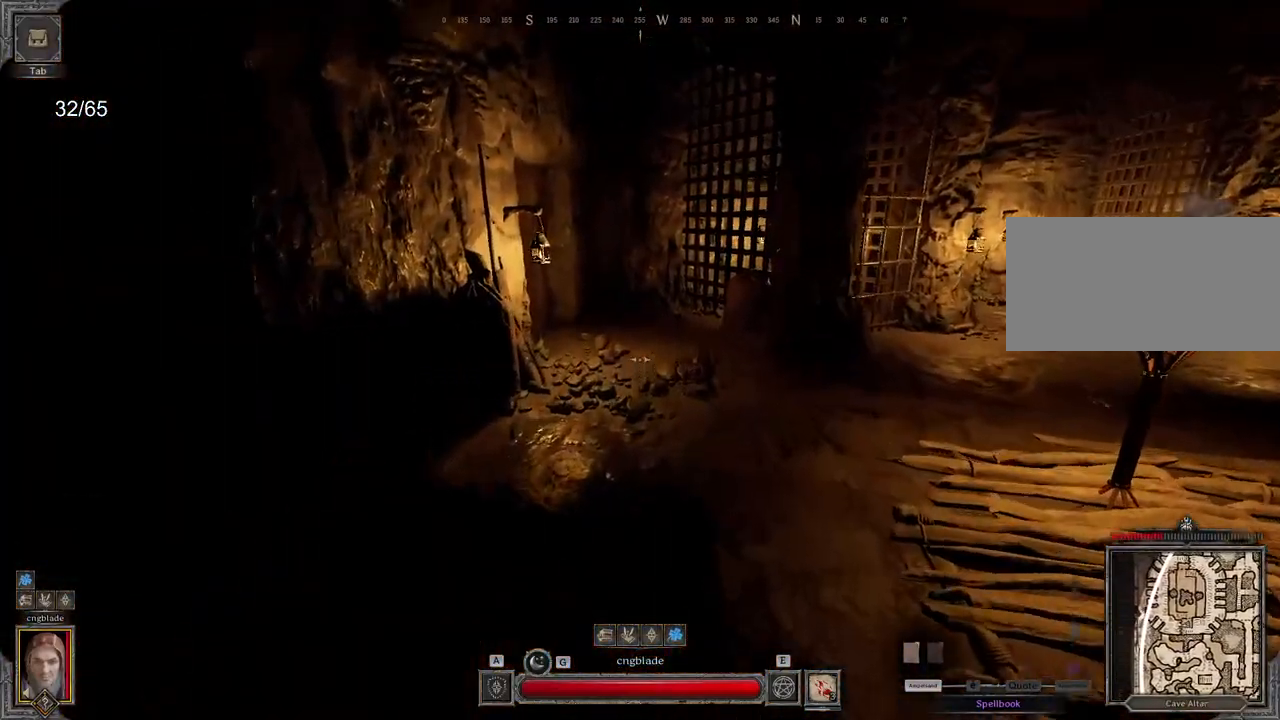
{"keys": ["z"], "mouse": [], "events": [[150, "space", "up"], [333, "ctrl", "up"]]}
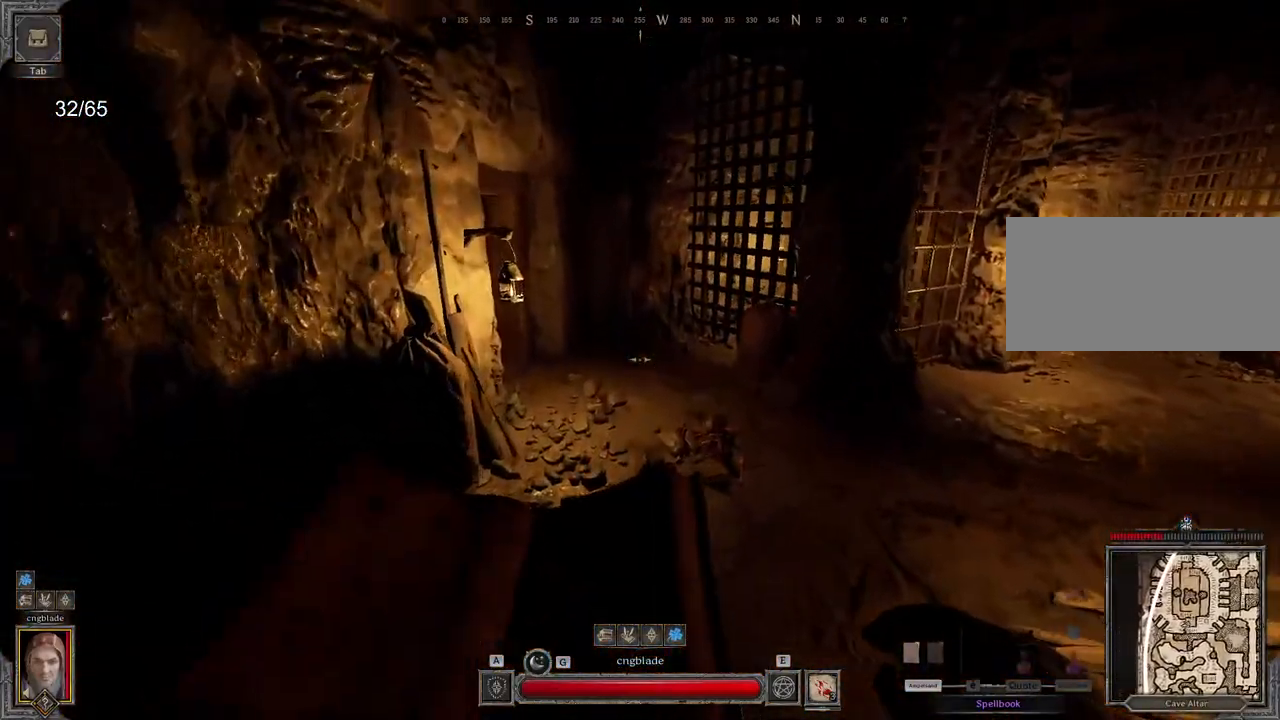
{"keys": ["q"], "mouse": [], "events": [[217, "d", "down"], [467, "d", "up"], [467, "z", "up"], [483, "q", "down"]]}
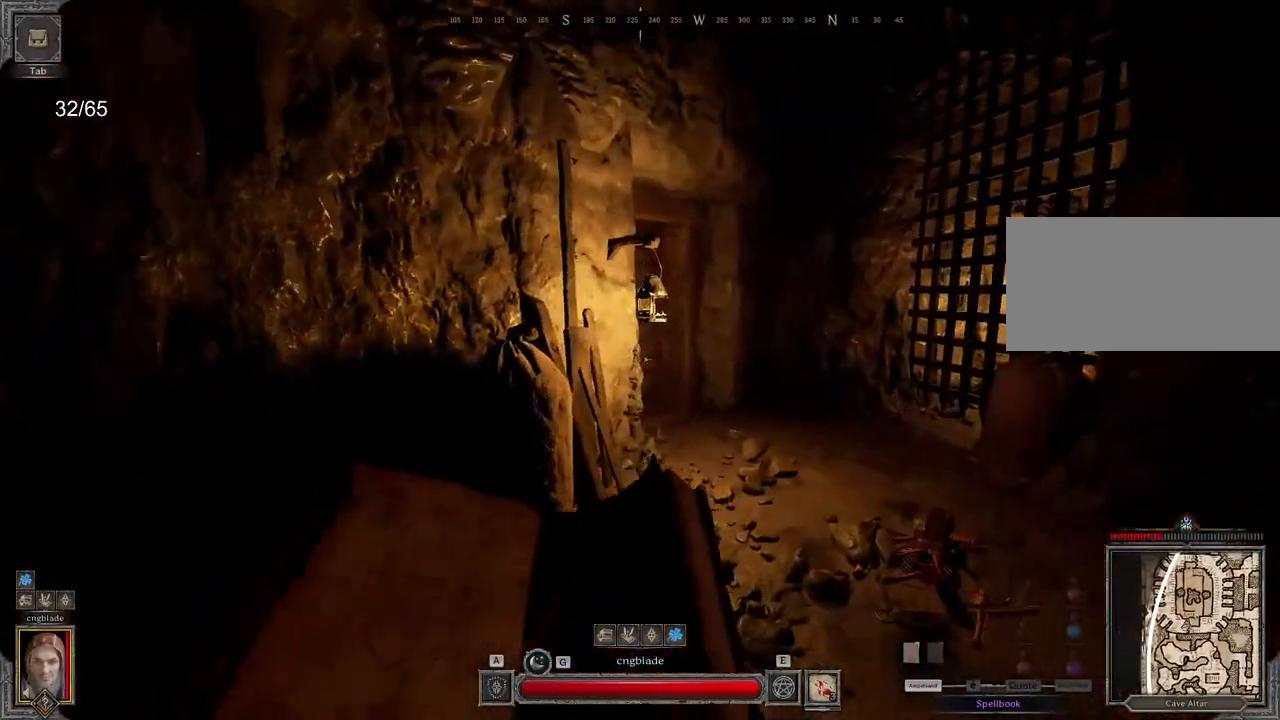
{"keys": ["d", "z"], "mouse": [], "events": [[83, "z", "down"], [117, "q", "up"], [333, "d", "down"], [350, "mouse_left", "down"], [400, "mouse_left", "up"]]}
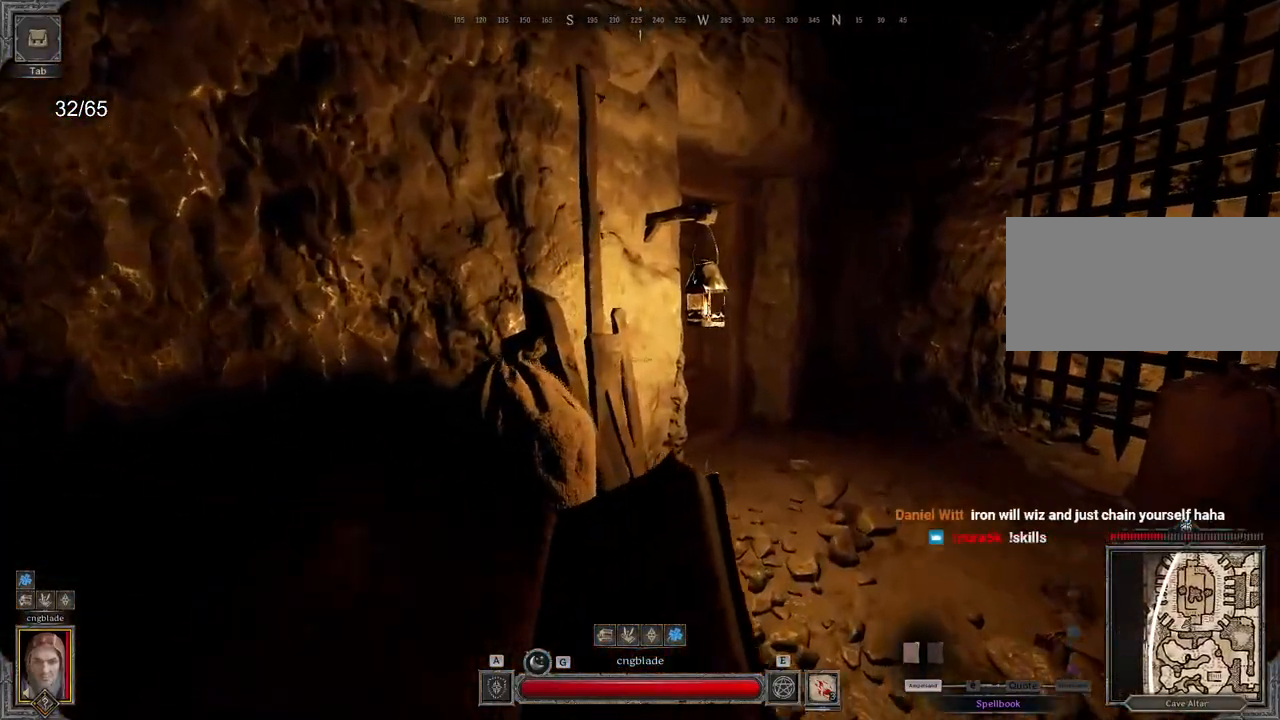
{"keys": ["d", "z"], "mouse": []}
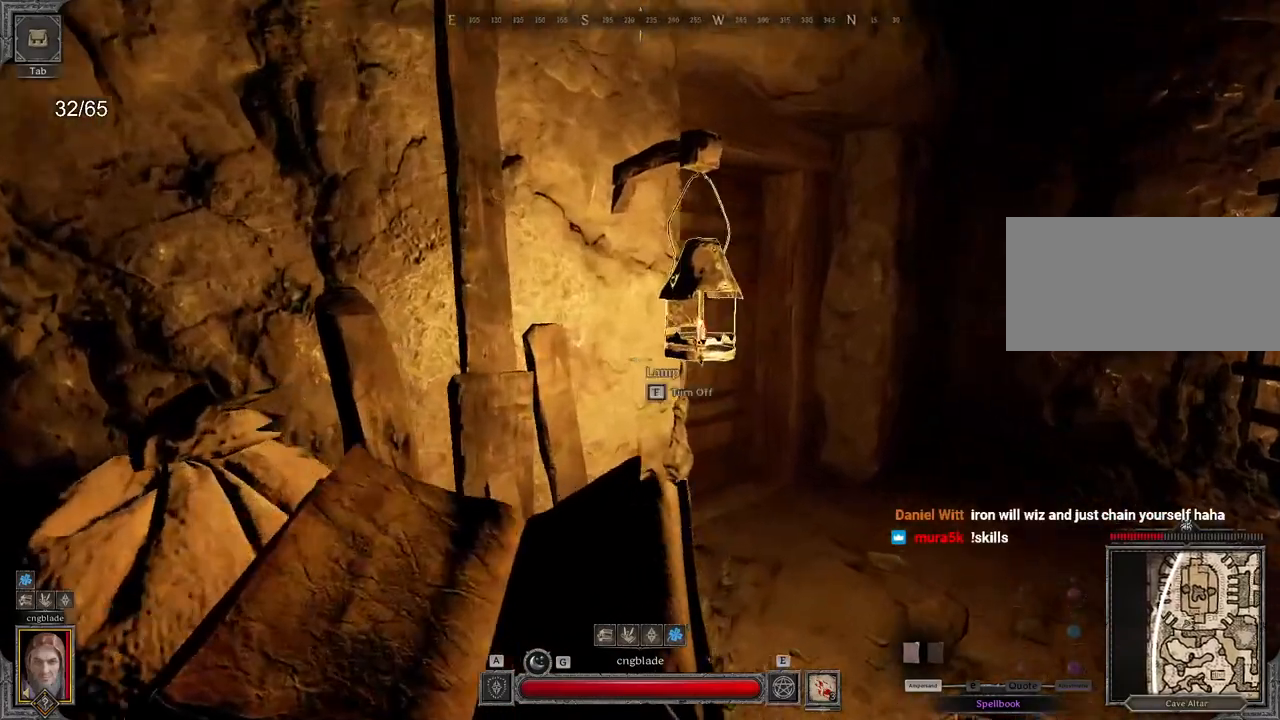
{"keys": ["d", "z"], "mouse": [], "events": []}
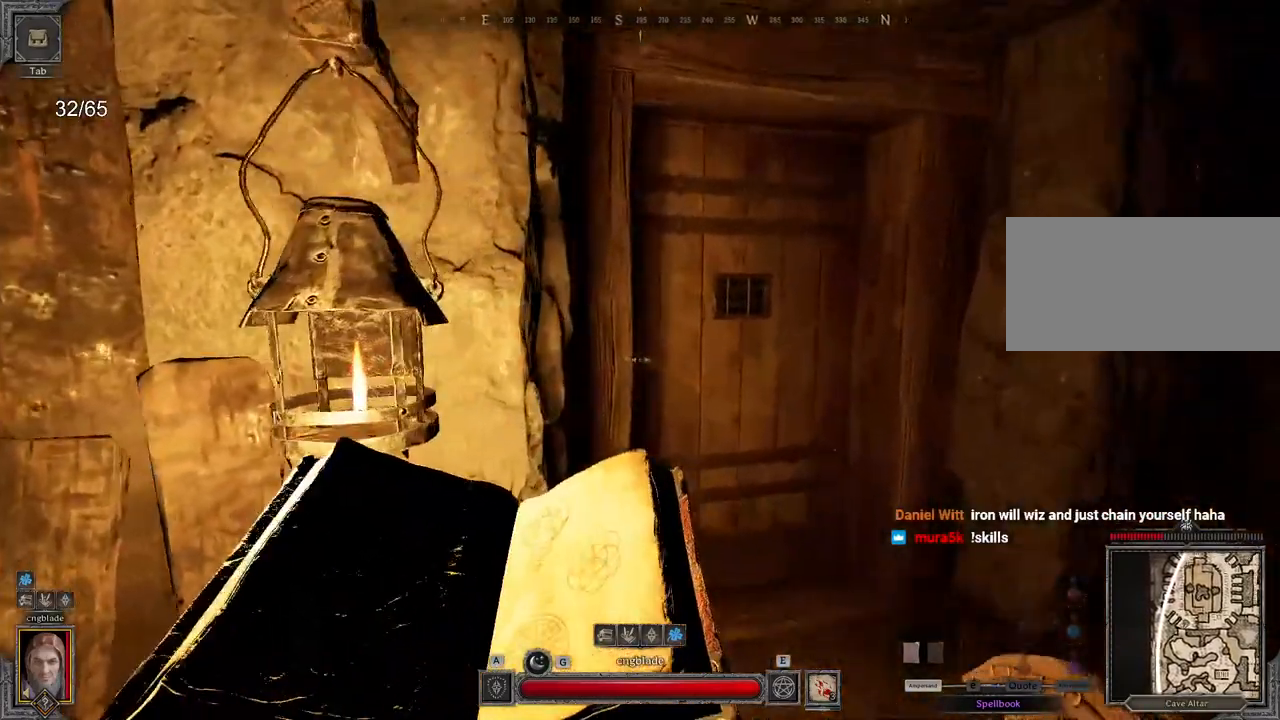
{"keys": ["d", "shift", "z"], "mouse": [], "events": [[500, "shift", "down"]]}
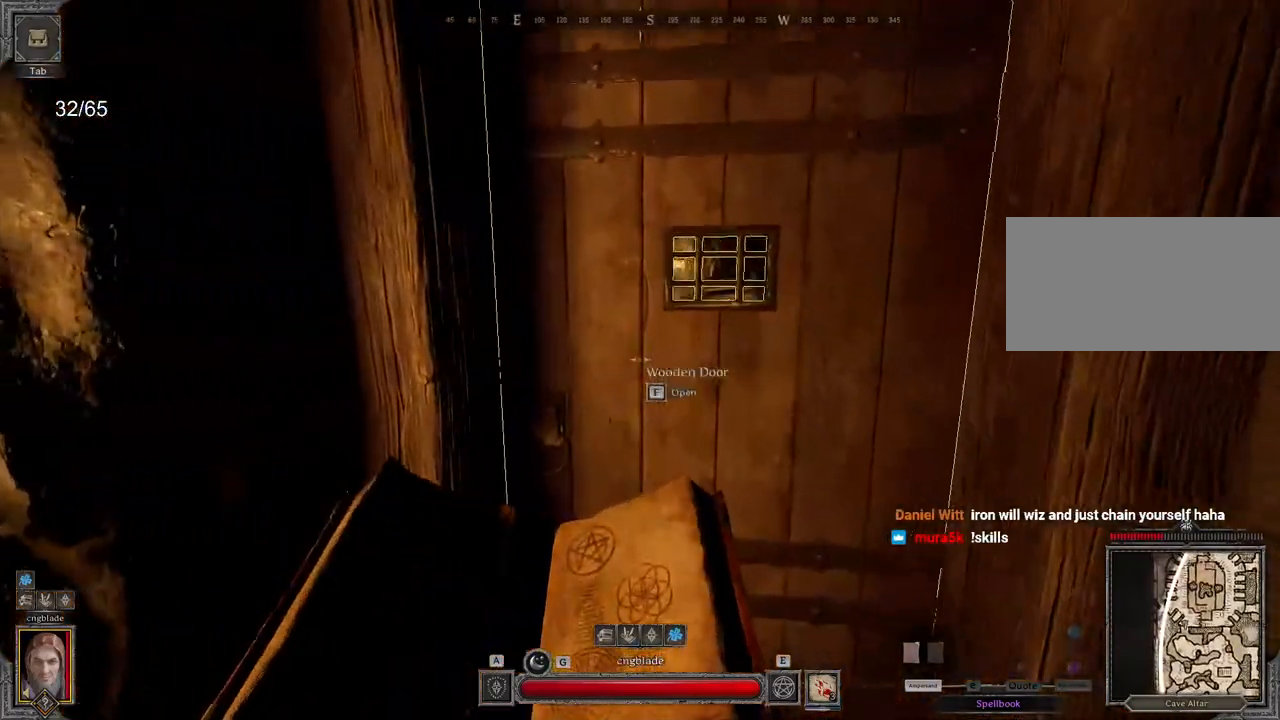
{"keys": ["d", "shift", "z"], "mouse": [], "events": []}
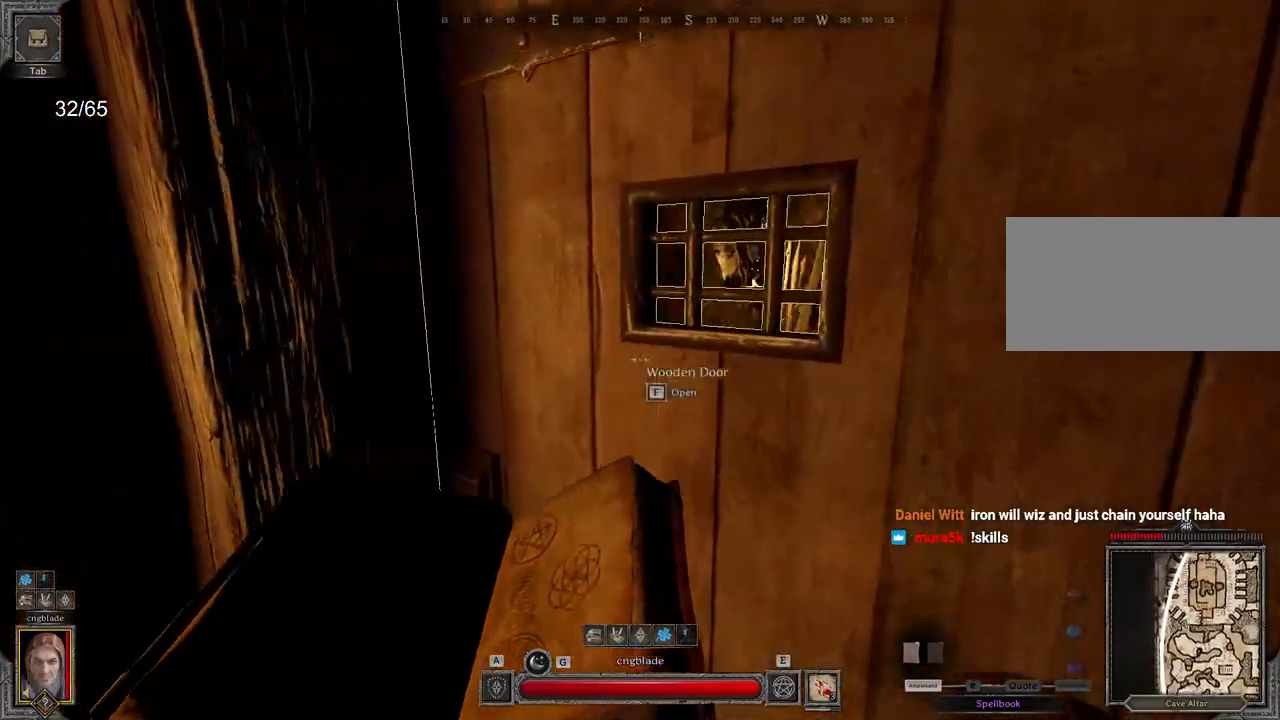
{"keys": ["shift", "z"], "mouse": [], "events": [[100, "d", "up"], [117, "z", "up"], [383, "z", "down"], [400, "d", "down"], [500, "d", "up"]]}
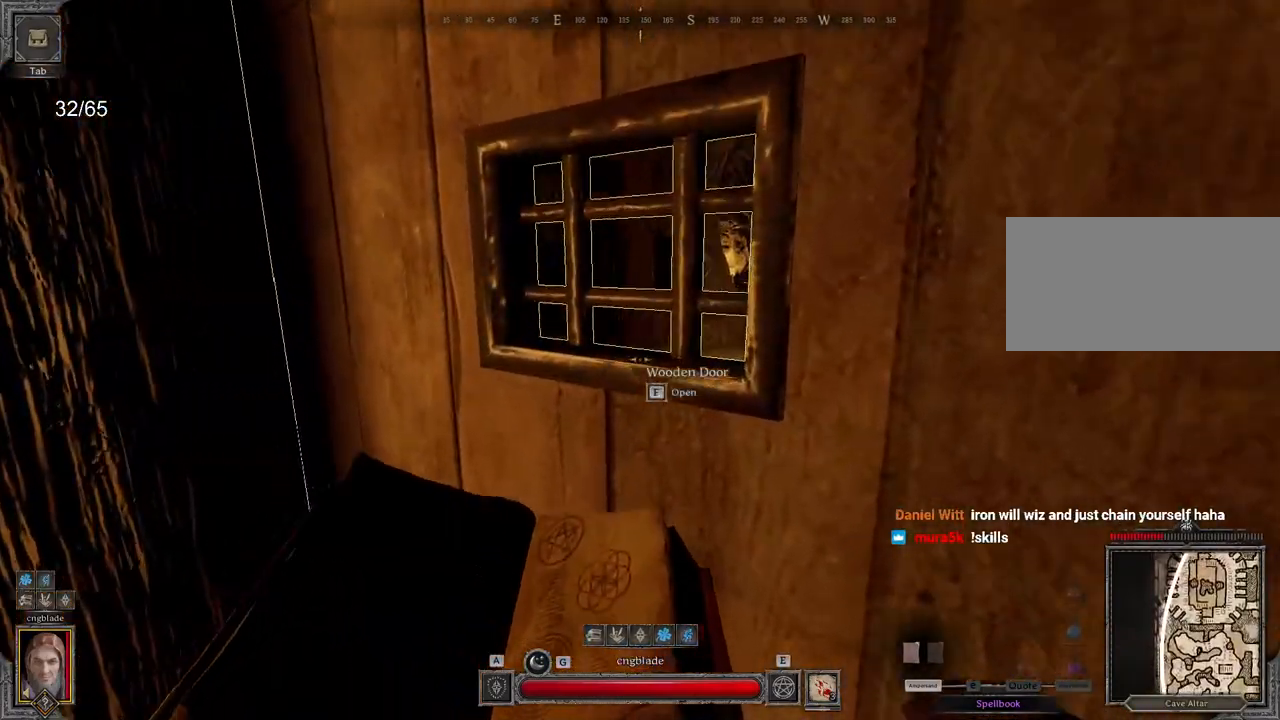
{"keys": ["d", "shift"], "mouse": [], "events": [[83, "q", "down"], [233, "q", "up"], [283, "z", "up"], [500, "d", "down"]]}
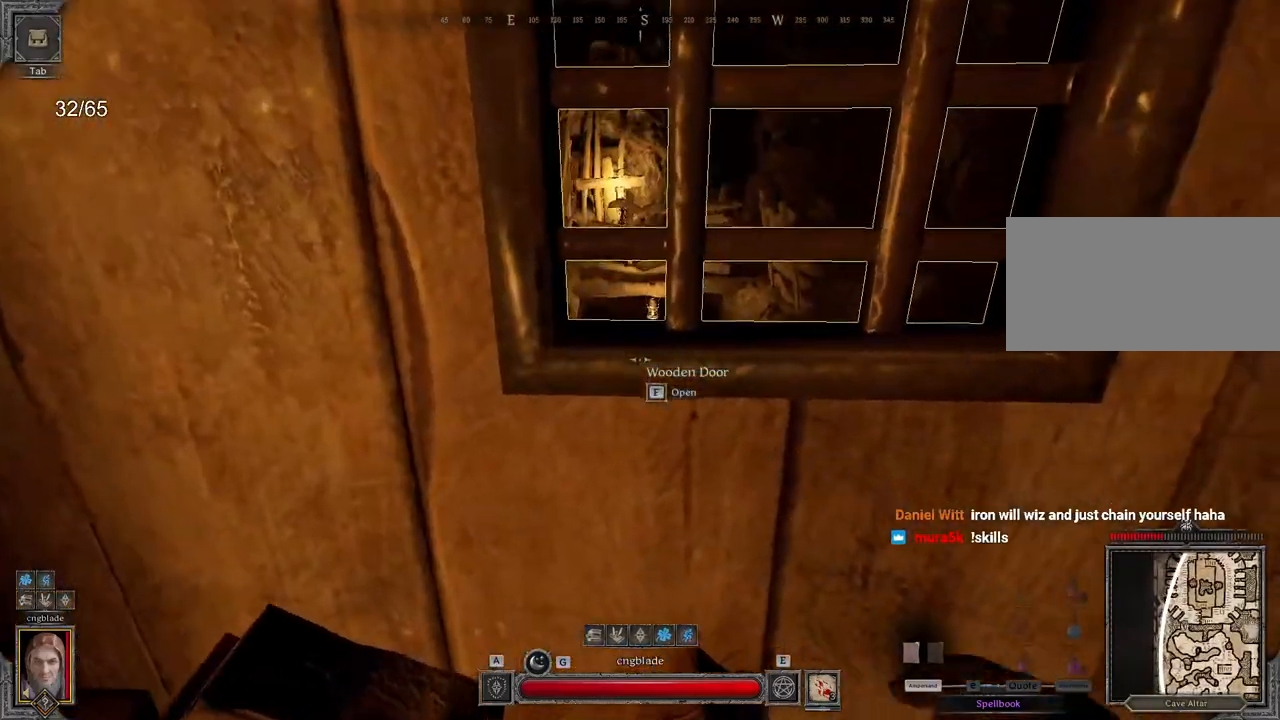
{"keys": ["q", "shift", "z"], "mouse": [], "events": [[150, "d", "up"], [500, "q", "down"], [500, "z", "down"]]}
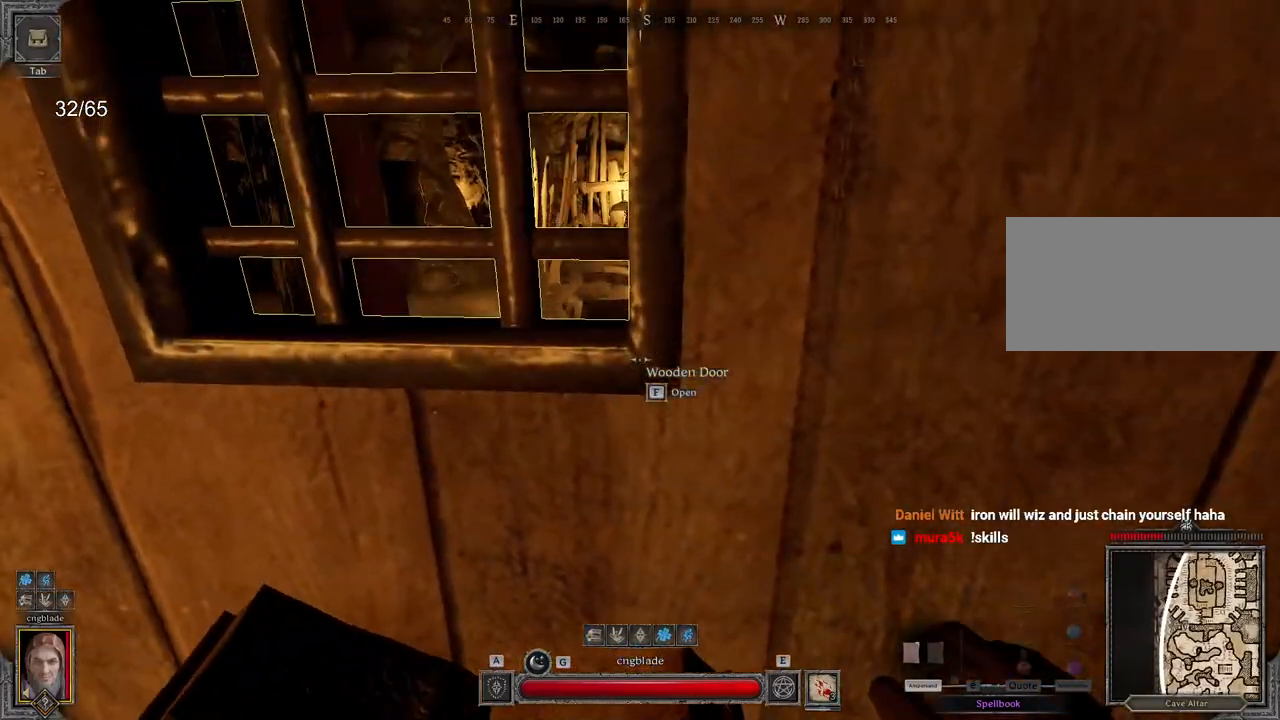
{"keys": ["shift", "z"], "mouse": [], "events": [[267, "q", "up"]]}
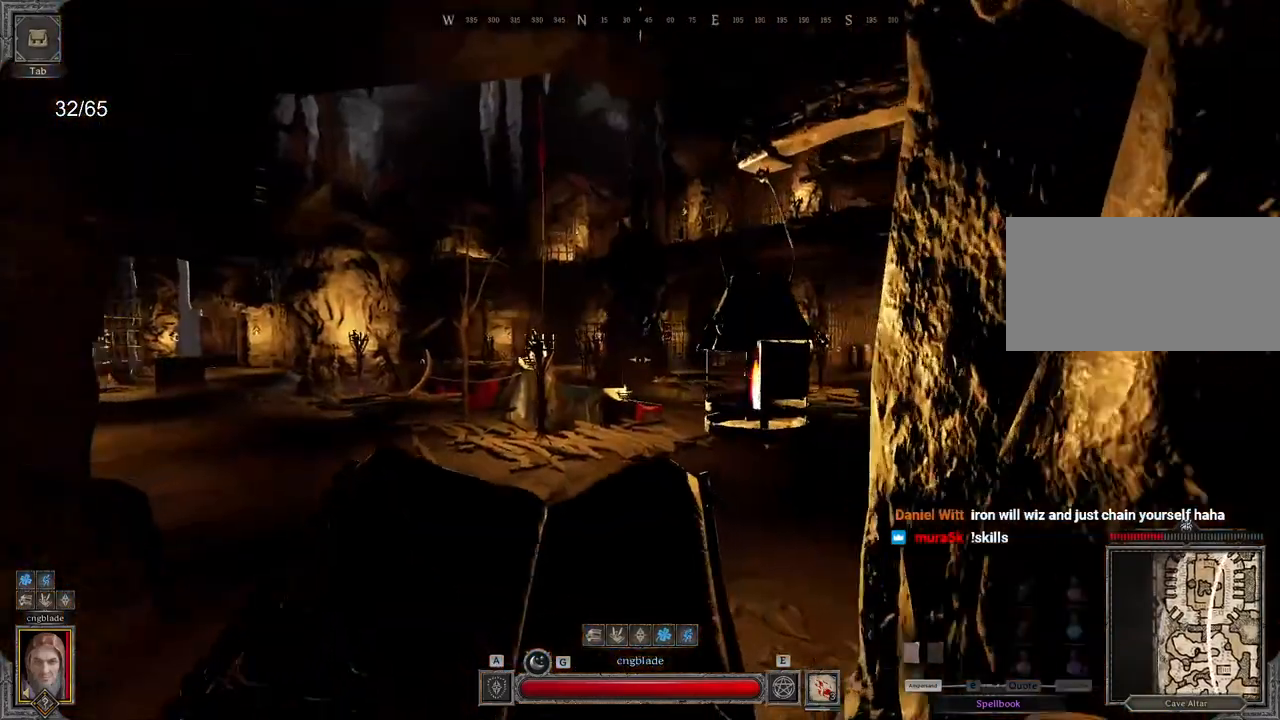
{"keys": ["shift", "z"], "mouse": [], "events": []}